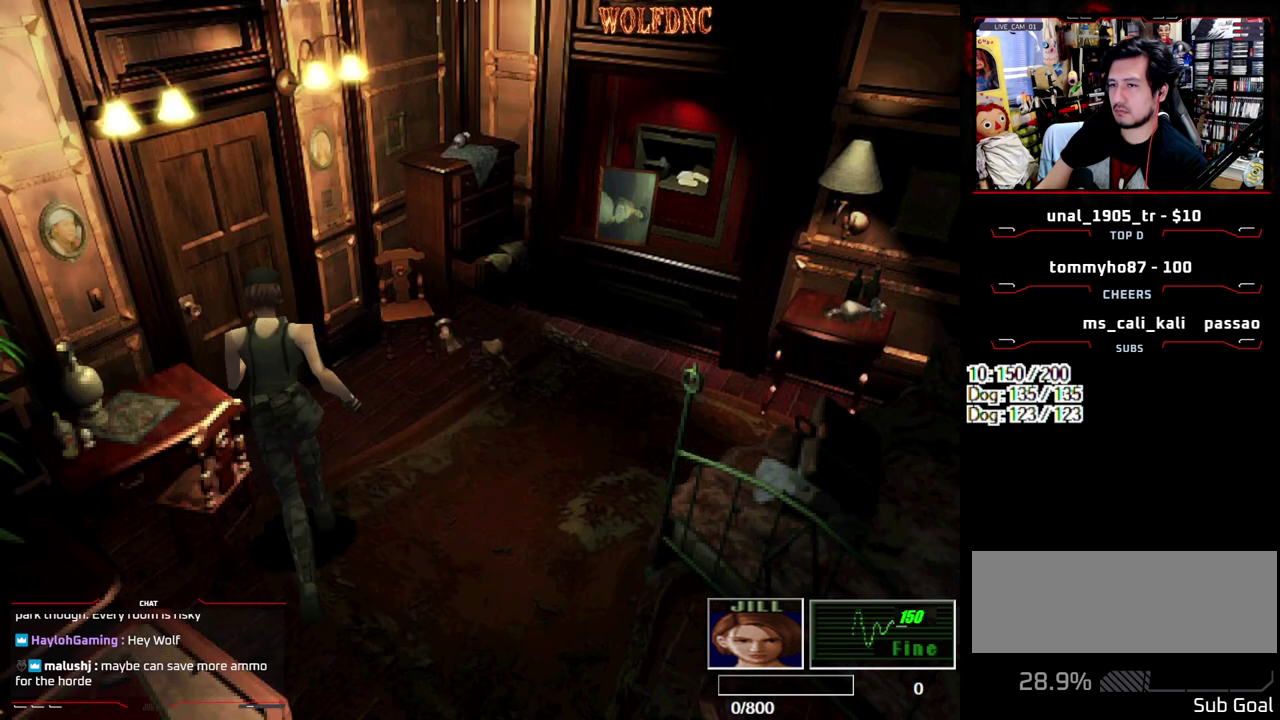
Gameplay with a controller (PlayStation layout); each line is a JSON object with the inputs held at the frame after it (dt_ms = milliseconds from this image to that frame). "events" lists button and stick changes between this image and that frame as [ms after this image, input, new state], when the widget could be followed in between. Not read: L3 R3.
{"dt_ms": 500, "buttons": ["CROSS", "SQUARE", "DPAD_UP"], "events": [[17, "CROSS", "up"], [100, "CROSS", "down"], [150, "DPAD_LEFT", "down"], [200, "CROSS", "up"], [333, "CROSS", "down"], [433, "DPAD_LEFT", "up"]]}
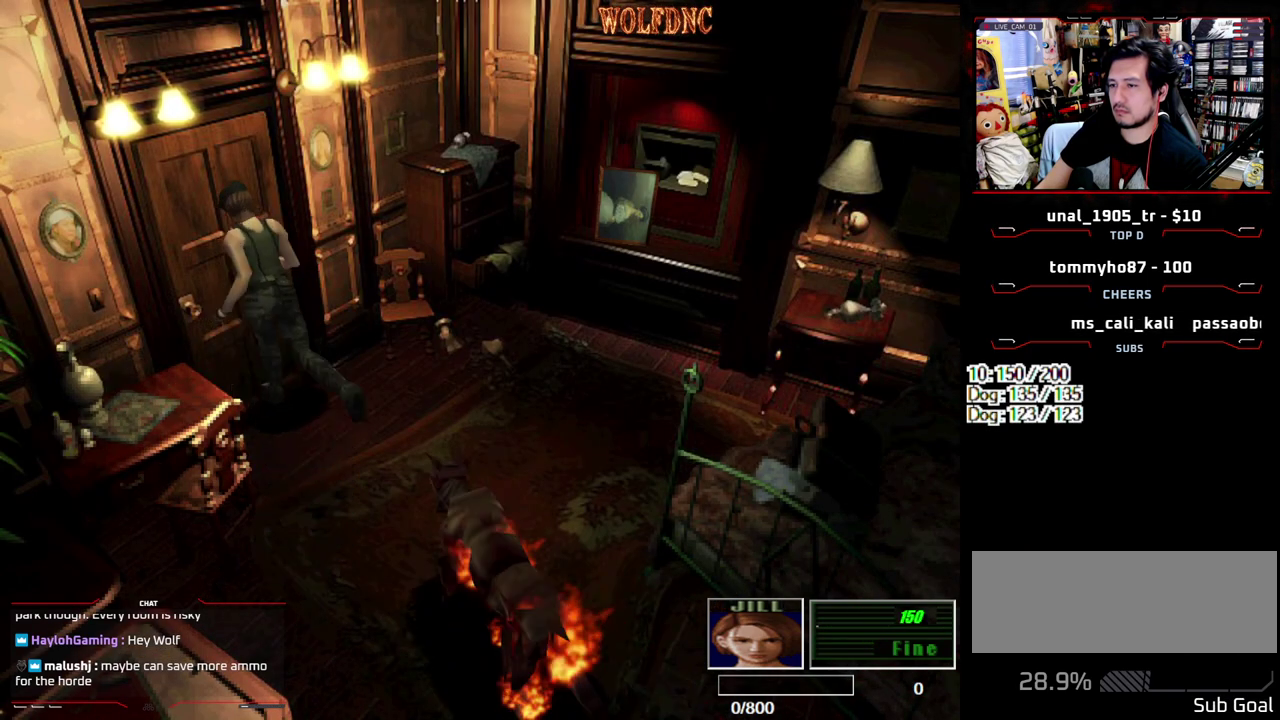
{"dt_ms": 500, "buttons": [], "events": [[67, "CROSS", "up"], [67, "SQUARE", "up"], [117, "DPAD_UP", "up"]]}
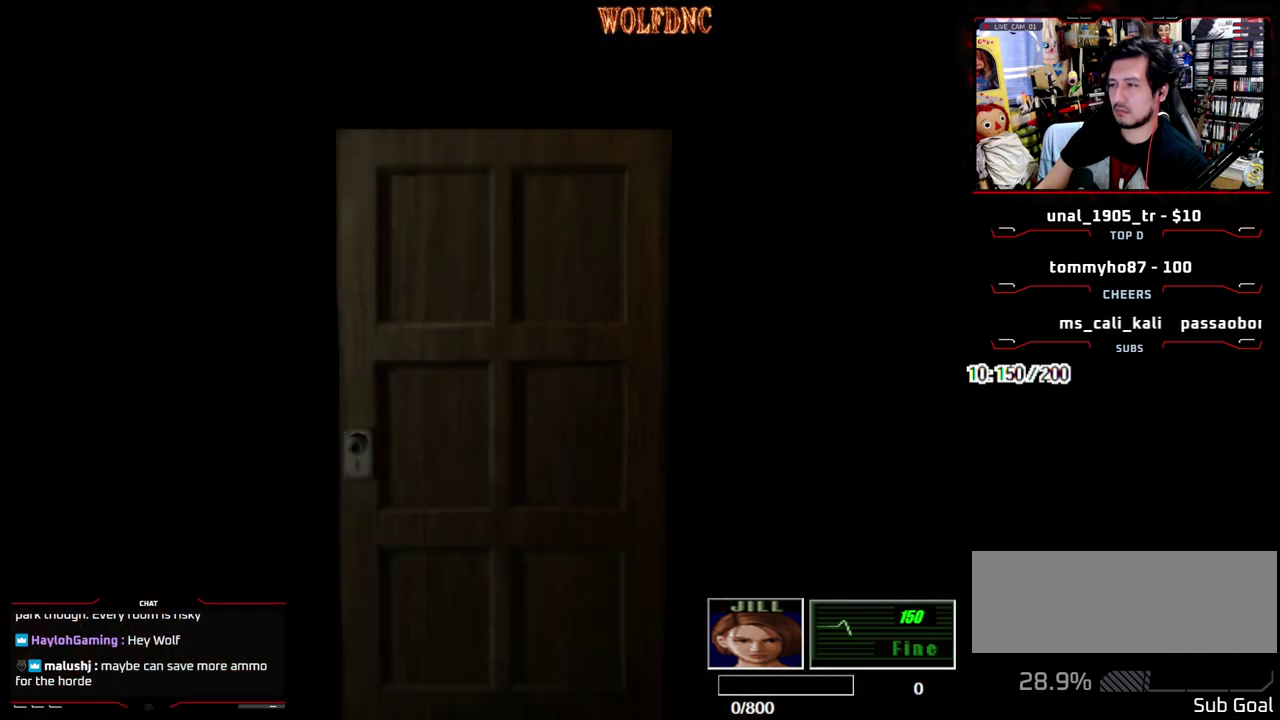
{"dt_ms": 500, "buttons": ["DPAD_LEFT"], "events": [[317, "DPAD_LEFT", "down"]]}
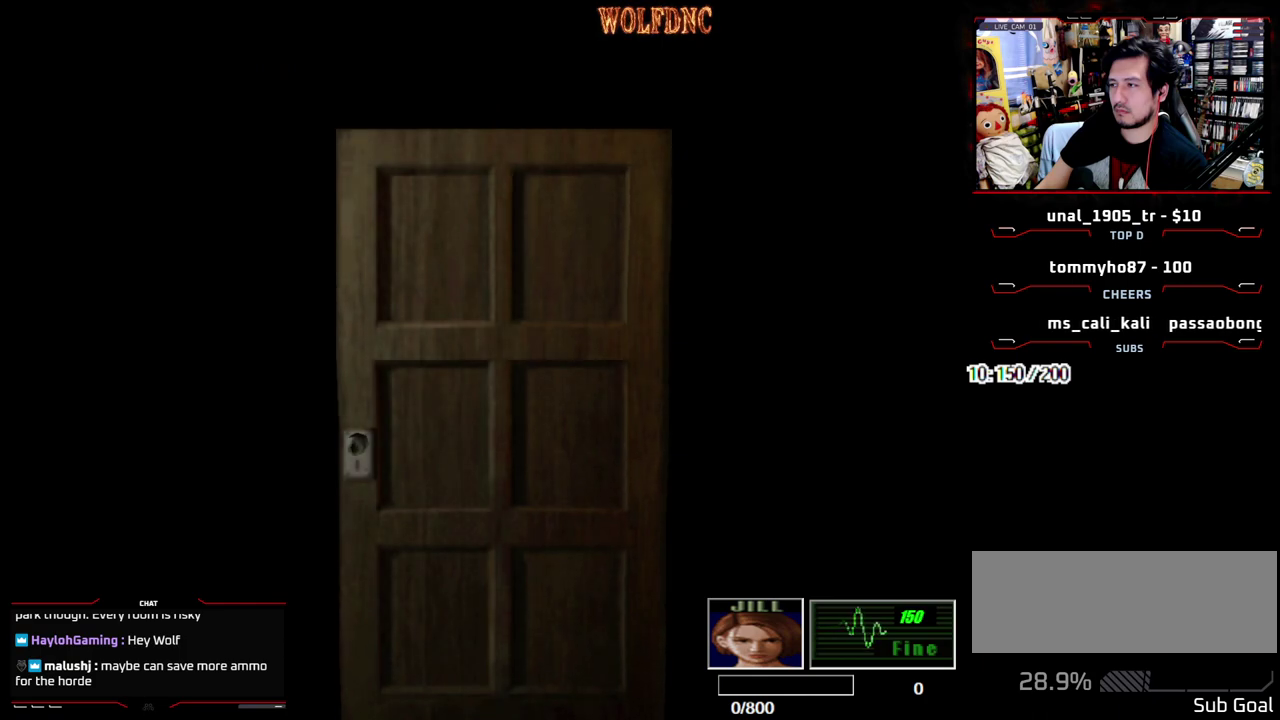
{"dt_ms": 500, "buttons": ["CIRCLE", "DPAD_LEFT"], "events": [[250, "SELECT", "down"], [333, "SELECT", "up"], [483, "CIRCLE", "down"]]}
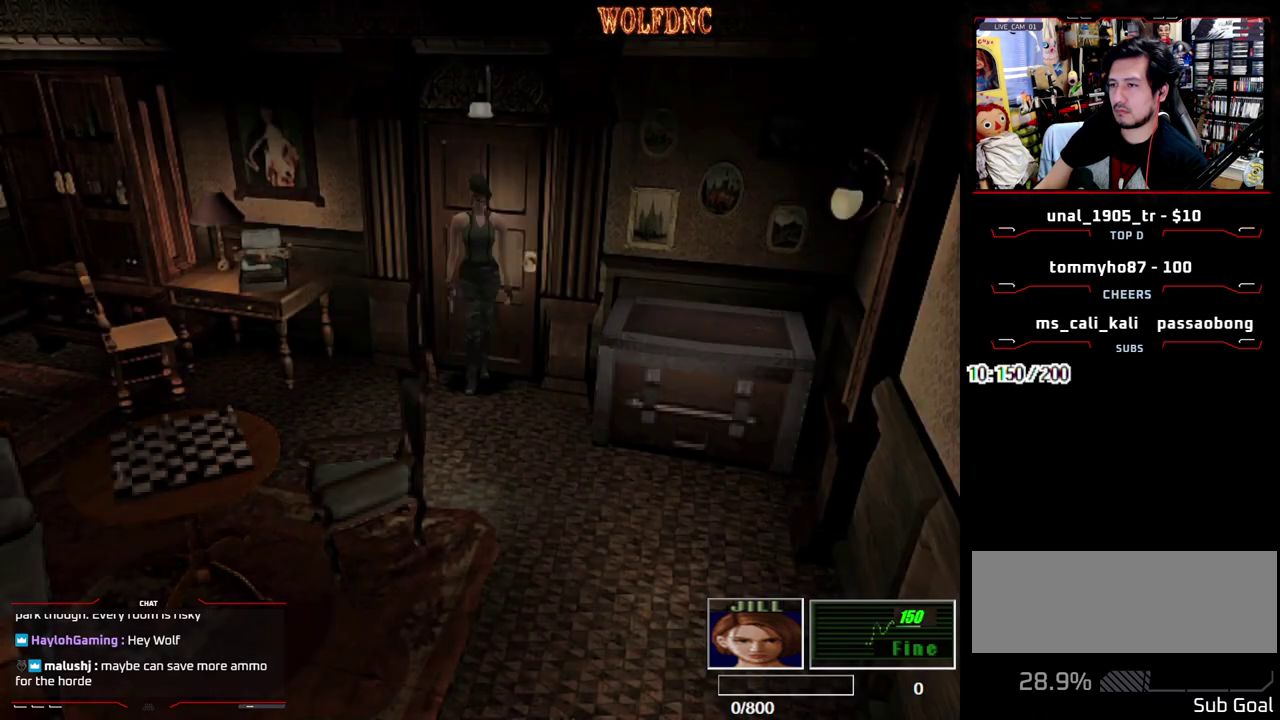
{"dt_ms": 500, "buttons": [], "events": [[117, "DPAD_LEFT", "up"], [167, "CIRCLE", "up"]]}
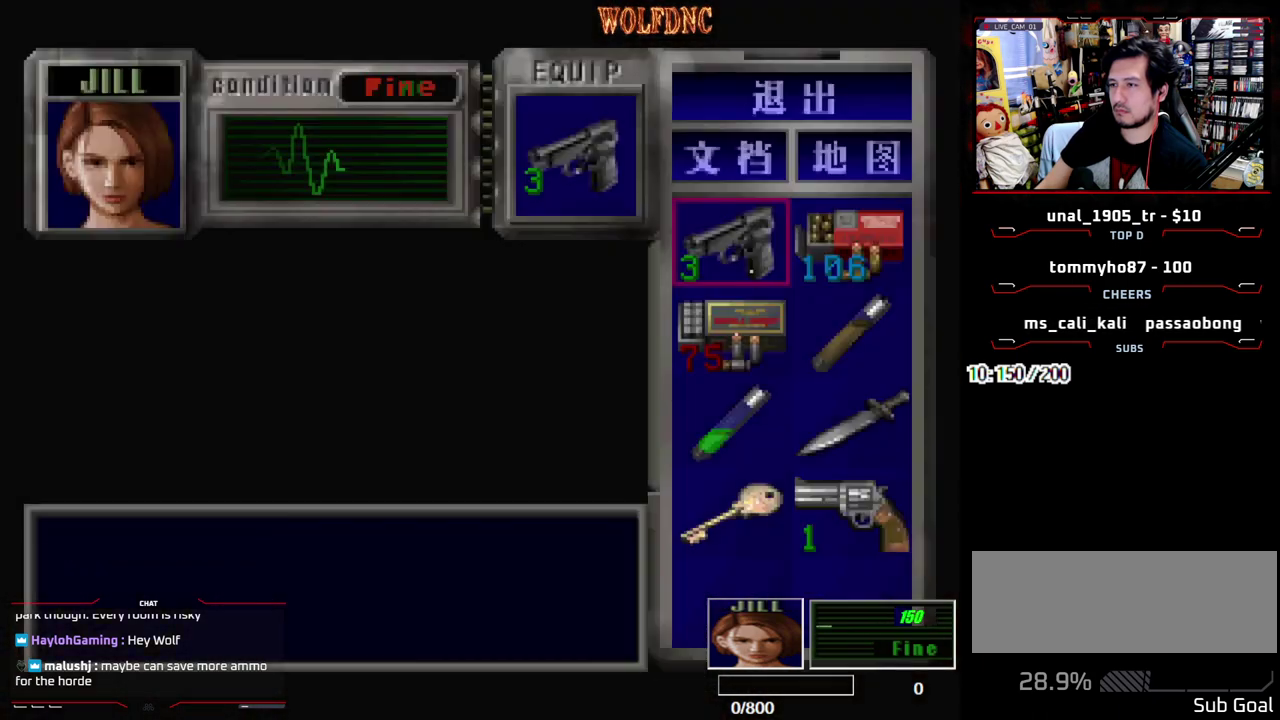
{"dt_ms": 500, "buttons": [], "events": [[183, "DPAD_RIGHT", "down"], [283, "DPAD_DOWN", "down"], [367, "DPAD_RIGHT", "up"], [417, "DPAD_DOWN", "up"]]}
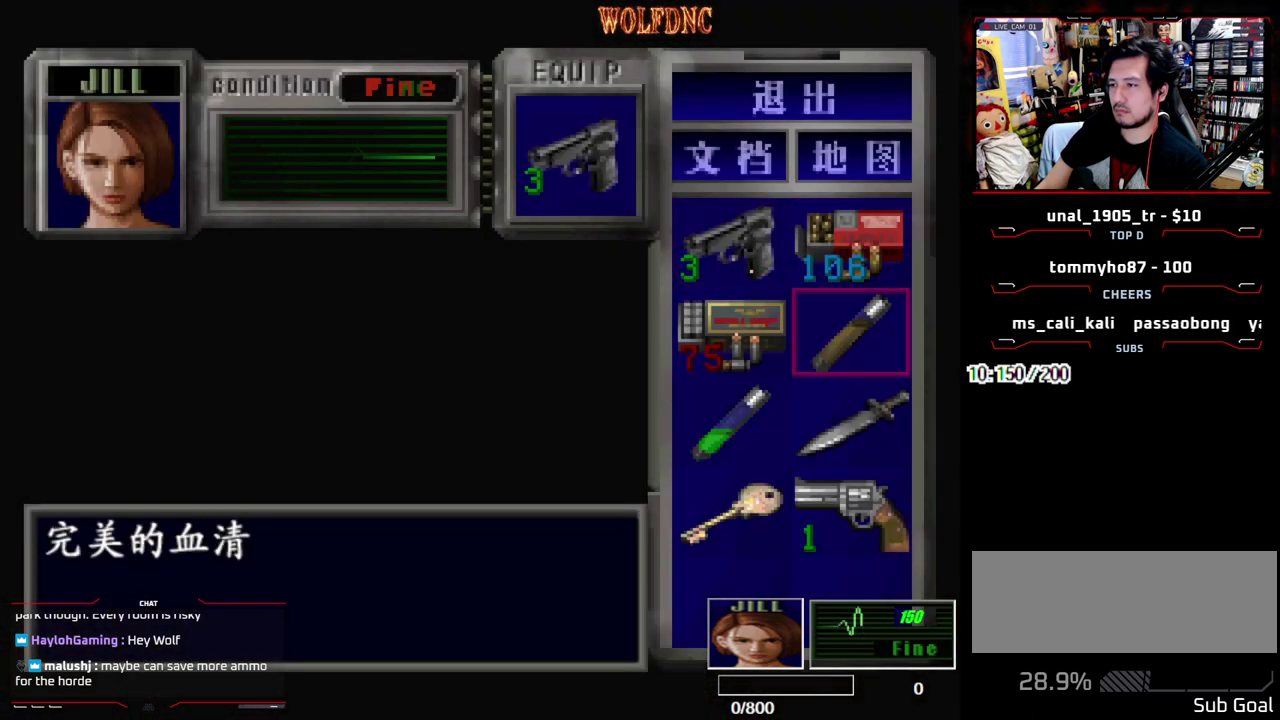
{"dt_ms": 500, "buttons": [], "events": [[100, "DPAD_DOWN", "down"], [200, "DPAD_DOWN", "up"], [250, "CROSS", "down"], [333, "CROSS", "up"], [383, "CROSS", "down"], [483, "CROSS", "up"]]}
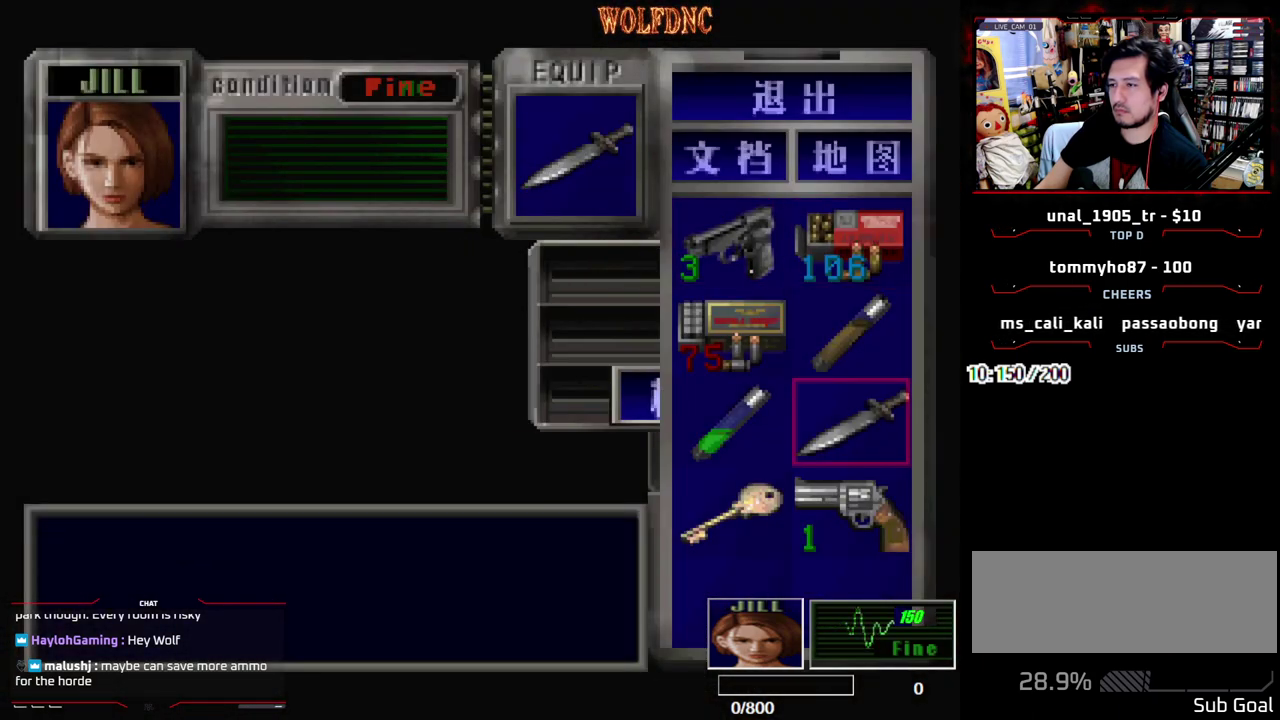
{"dt_ms": 500, "buttons": ["SQUARE", "DPAD_DOWN", "DPAD_RIGHT"], "events": [[67, "SQUARE", "down"], [167, "DPAD_RIGHT", "down"], [167, "SQUARE", "up"], [350, "DPAD_DOWN", "down"], [400, "SQUARE", "down"]]}
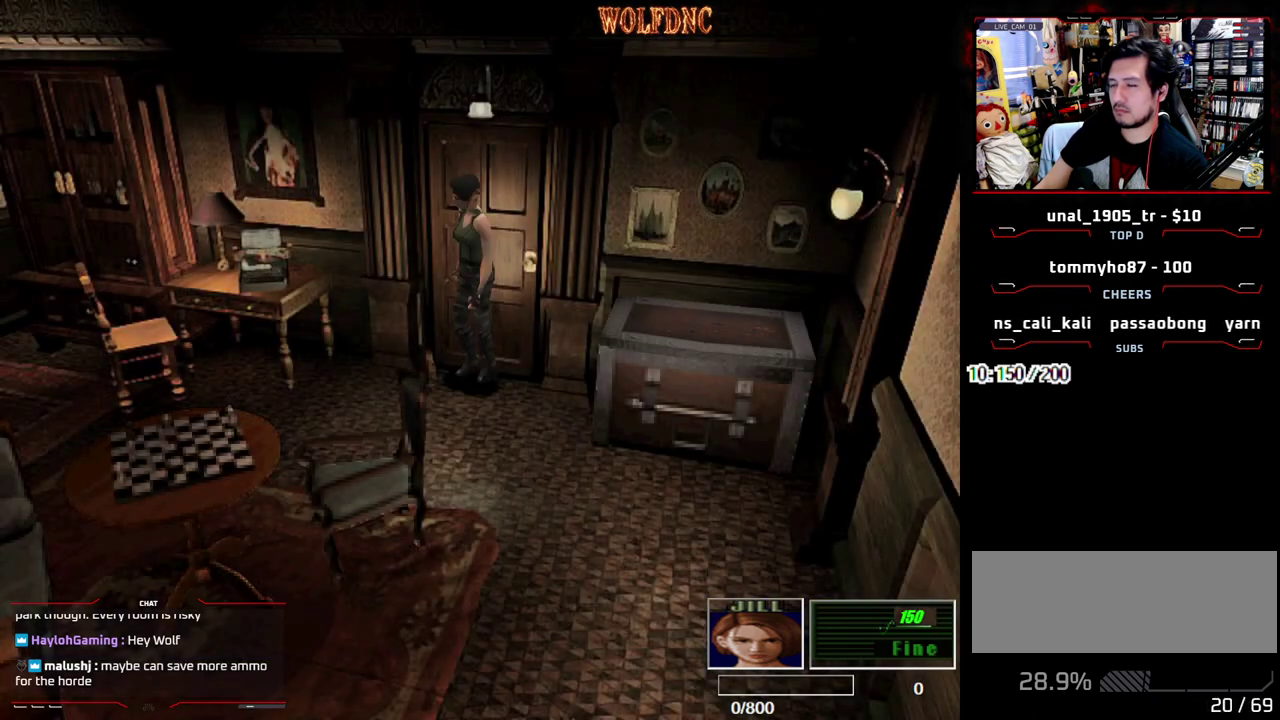
{"dt_ms": 500, "buttons": ["DPAD_RIGHT"], "events": [[33, "SQUARE", "up"], [83, "DPAD_DOWN", "up"], [133, "CROSS", "down"], [267, "DPAD_UP", "down"], [467, "CROSS", "up"], [500, "DPAD_UP", "up"]]}
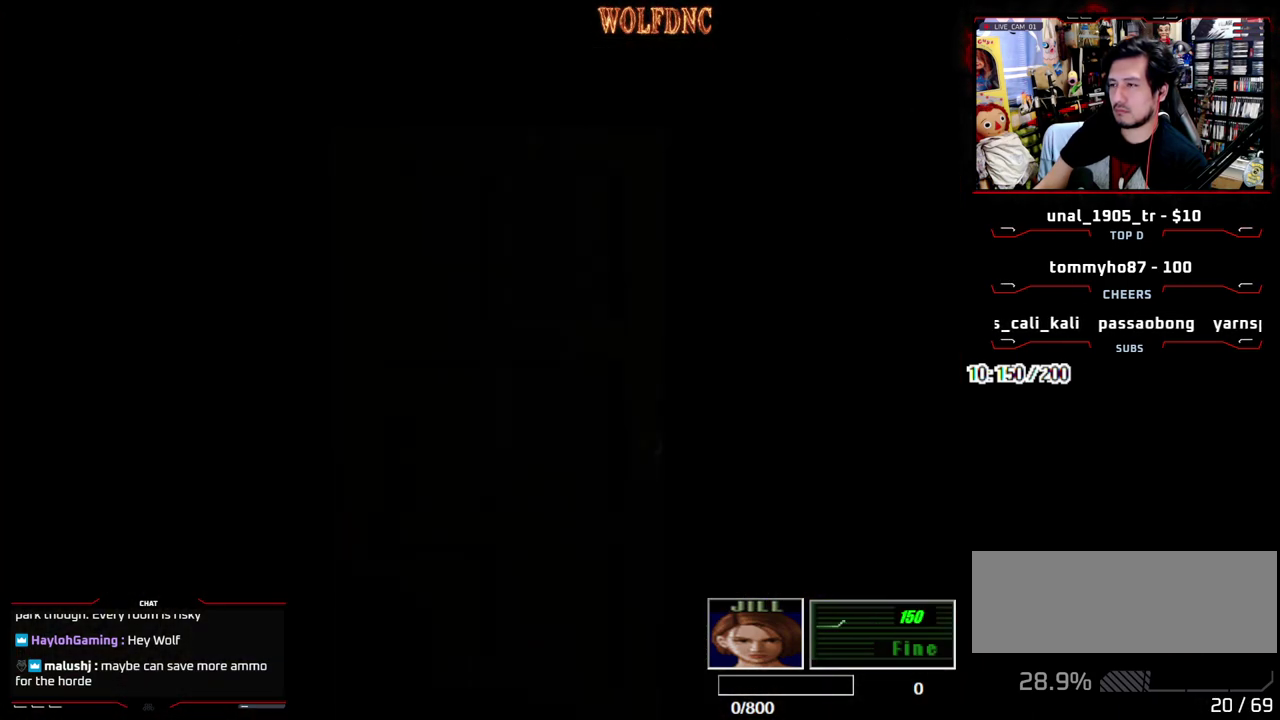
{"dt_ms": 500, "buttons": ["DPAD_UP"], "events": [[100, "DPAD_RIGHT", "up"], [150, "DPAD_UP", "down"]]}
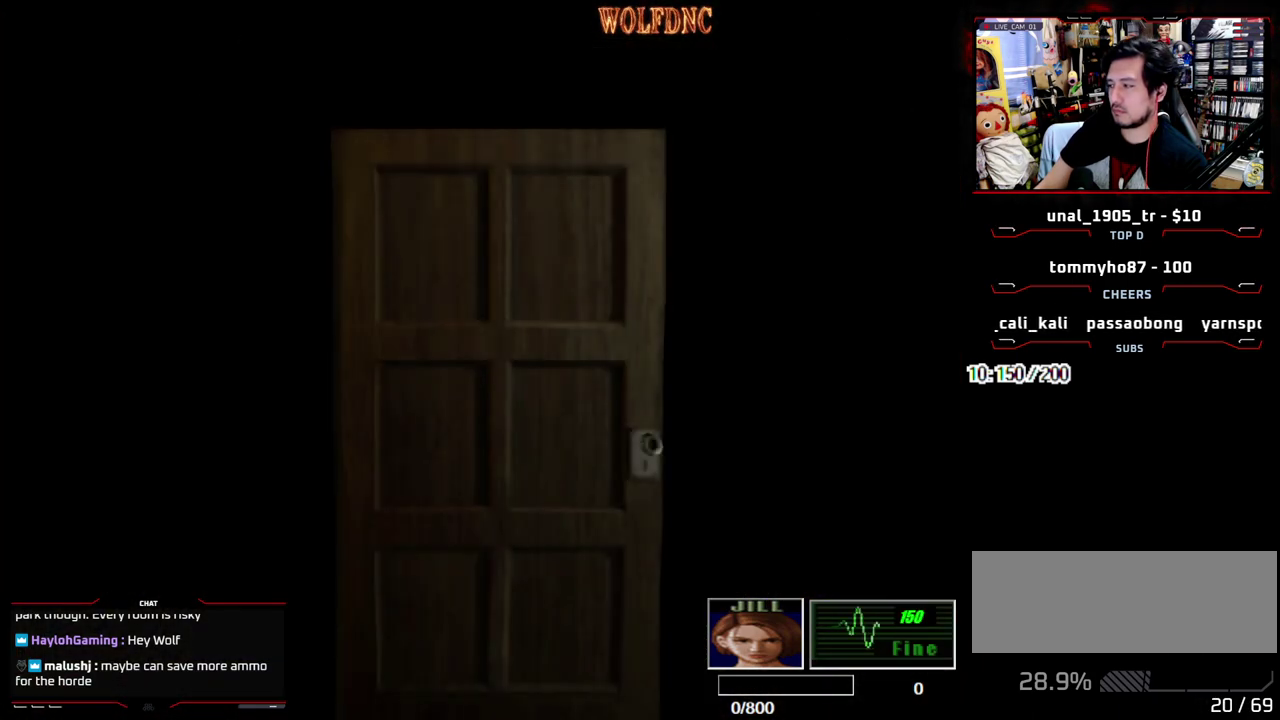
{"dt_ms": 500, "buttons": ["DPAD_UP", "DPAD_RIGHT"], "events": [[167, "DPAD_RIGHT", "down"]]}
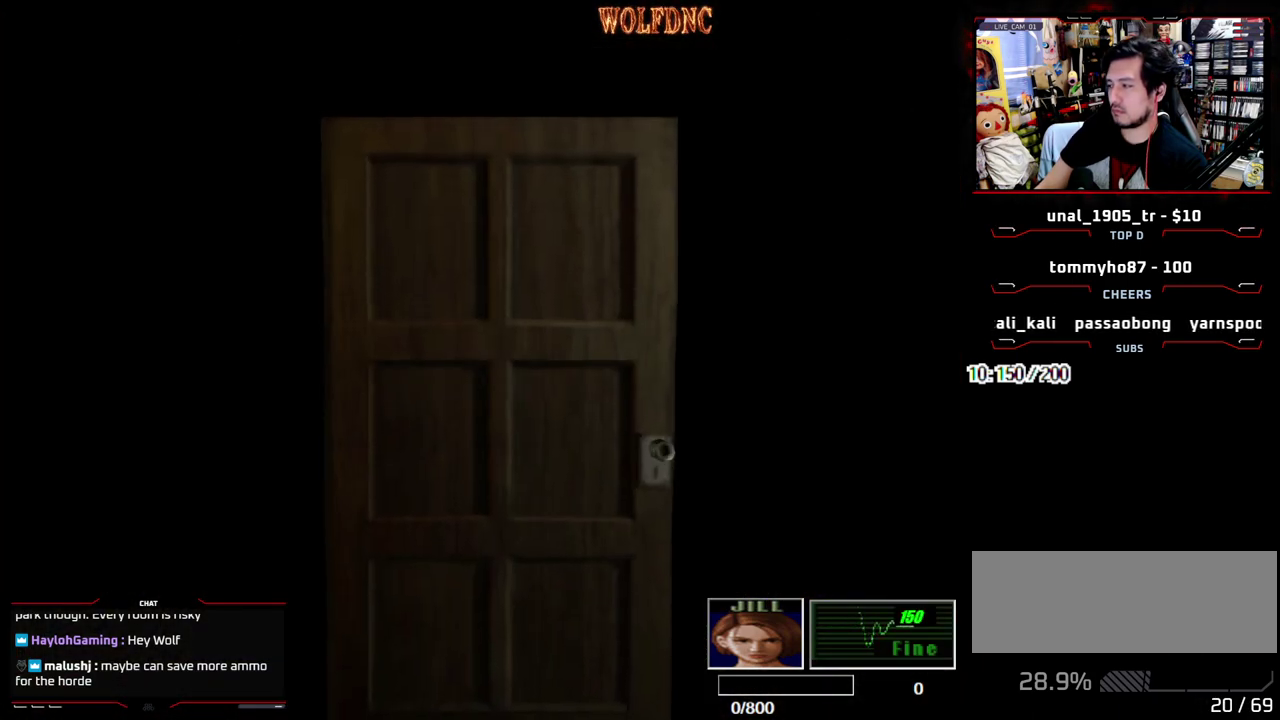
{"dt_ms": 500, "buttons": ["SQUARE", "DPAD_UP", "DPAD_RIGHT"], "events": [[33, "SELECT", "down"], [83, "SELECT", "up"], [133, "SQUARE", "down"]]}
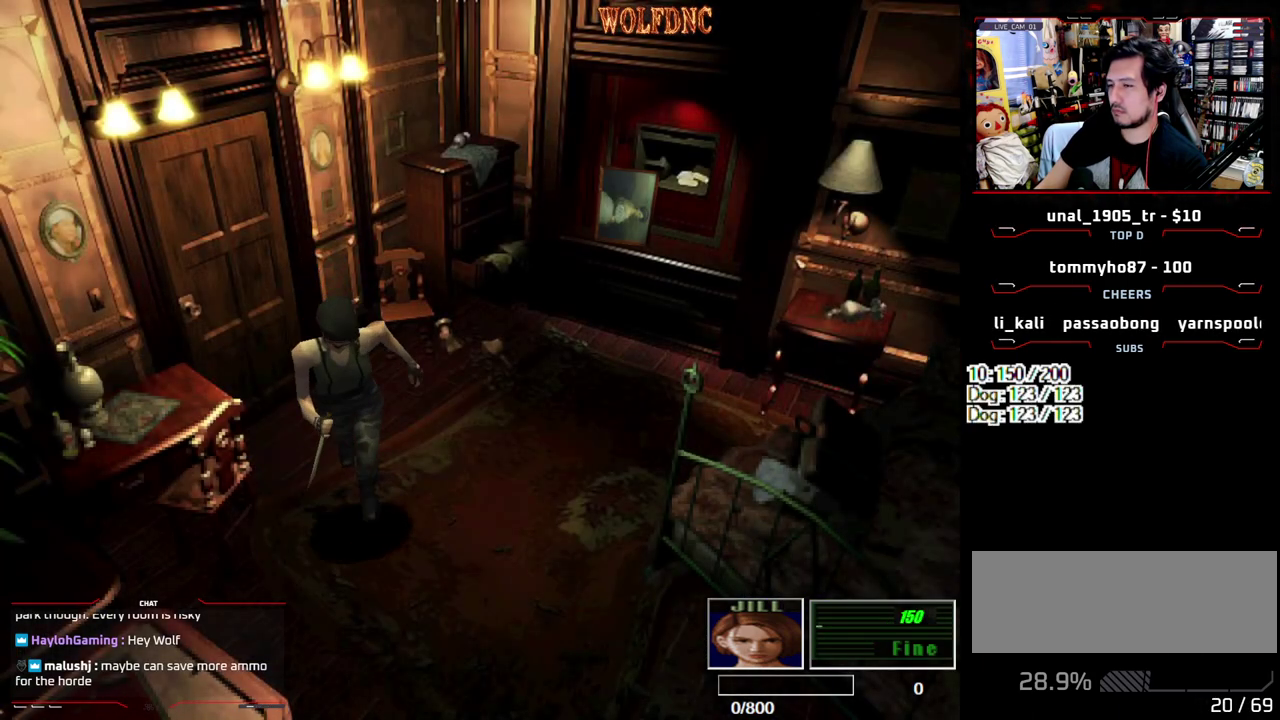
{"dt_ms": 500, "buttons": ["R1", "DPAD_LEFT"], "events": [[17, "DPAD_RIGHT", "up"], [150, "DPAD_LEFT", "down"], [433, "DPAD_UP", "up"], [433, "R1", "down"], [483, "SQUARE", "up"]]}
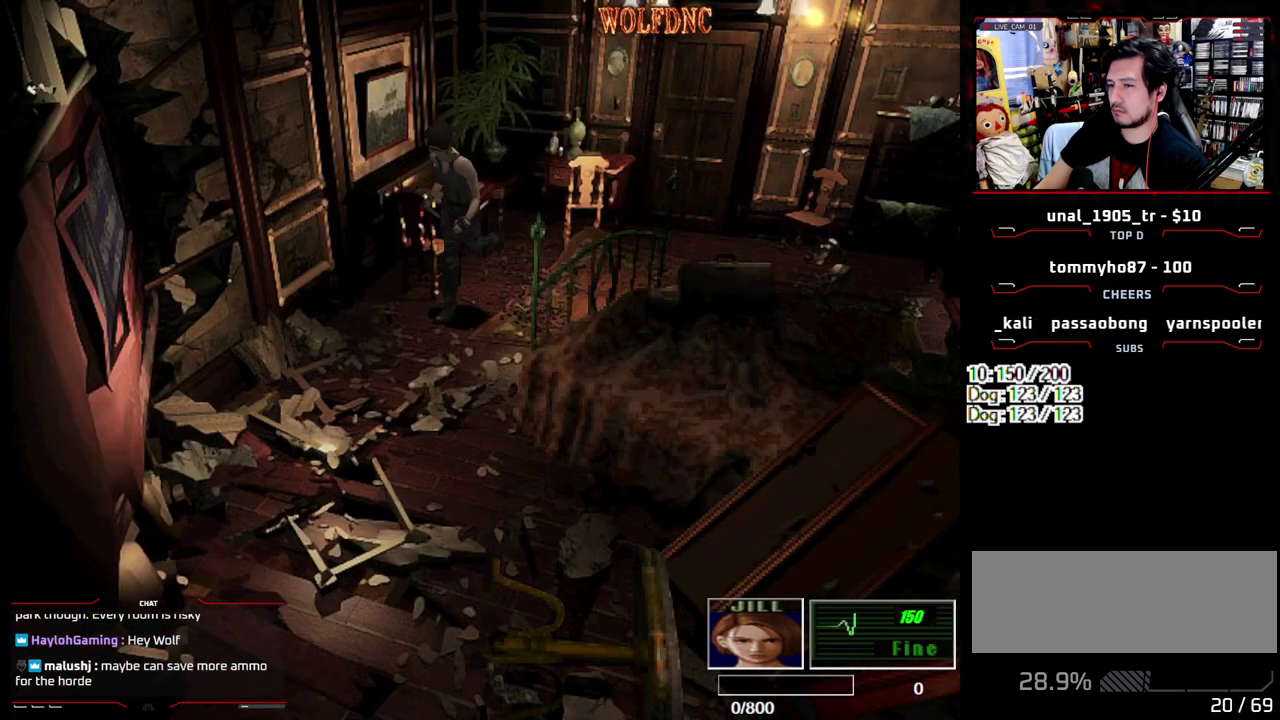
{"dt_ms": 500, "buttons": ["R1"], "events": [[67, "DPAD_LEFT", "up"], [400, "DPAD_LEFT", "down"], [500, "DPAD_LEFT", "up"]]}
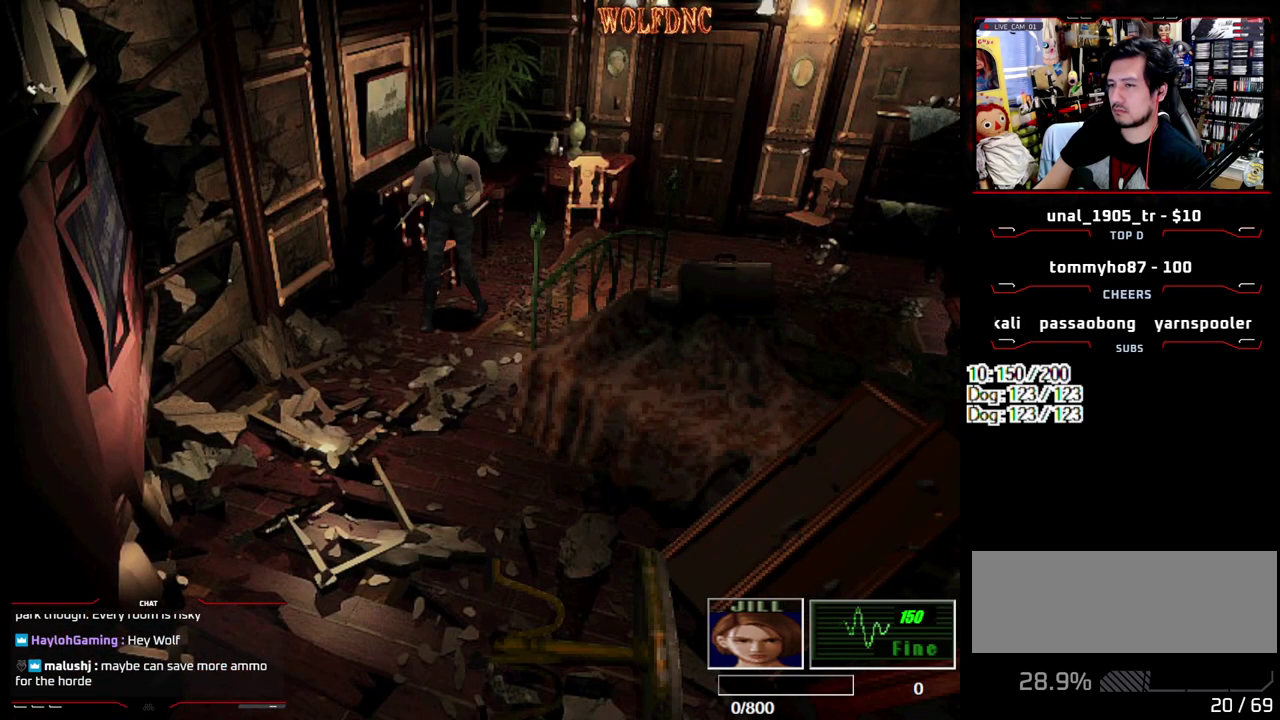
{"dt_ms": 500, "buttons": ["R1"], "events": []}
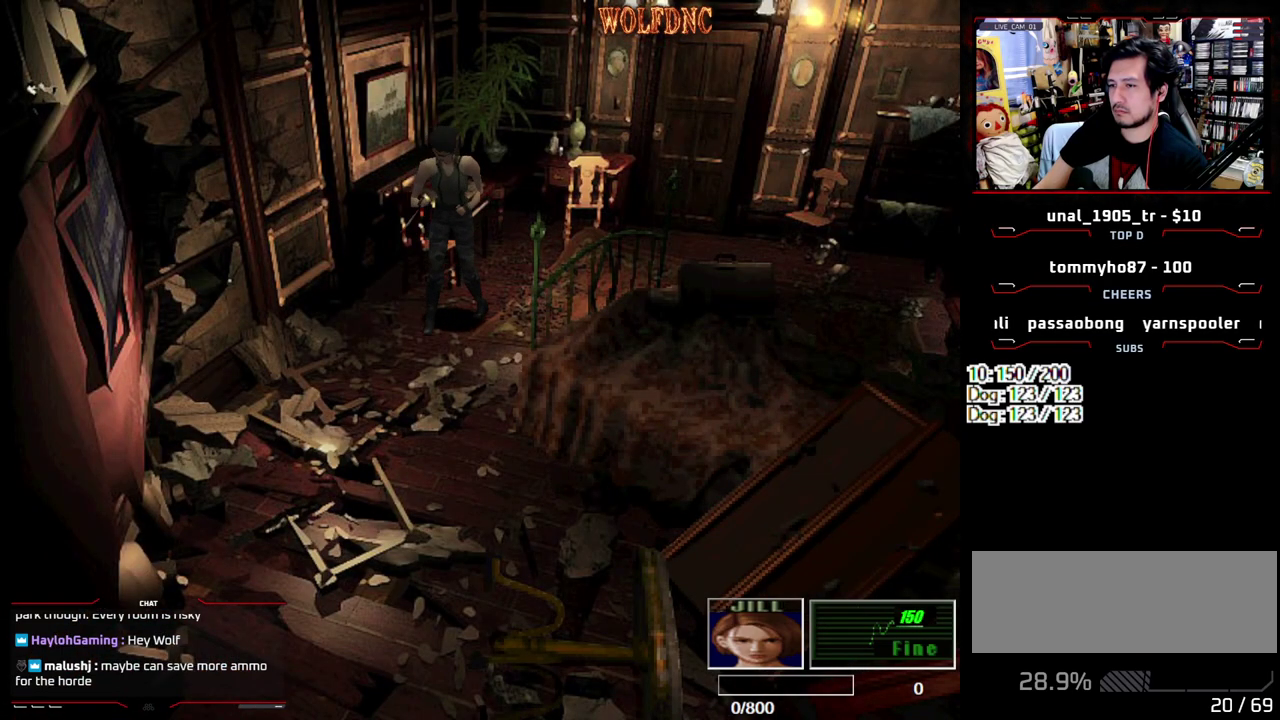
{"dt_ms": 500, "buttons": ["R1"], "events": []}
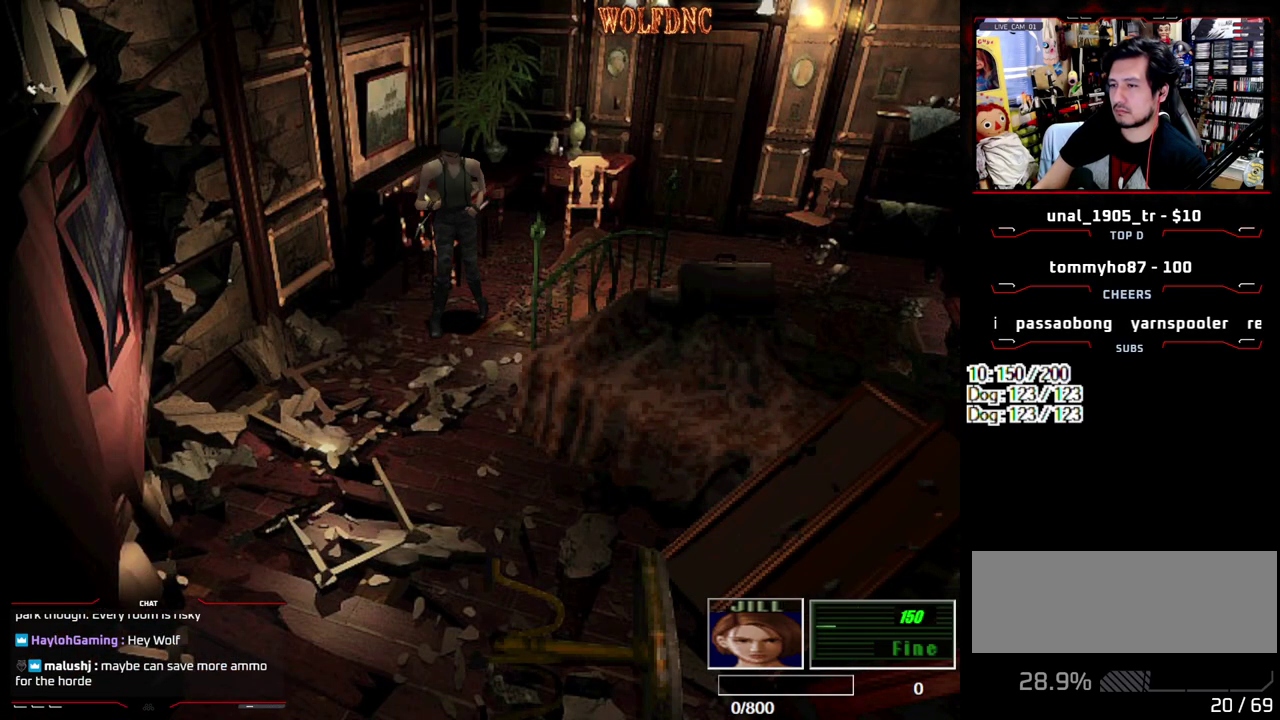
{"dt_ms": 500, "buttons": ["R1"], "events": []}
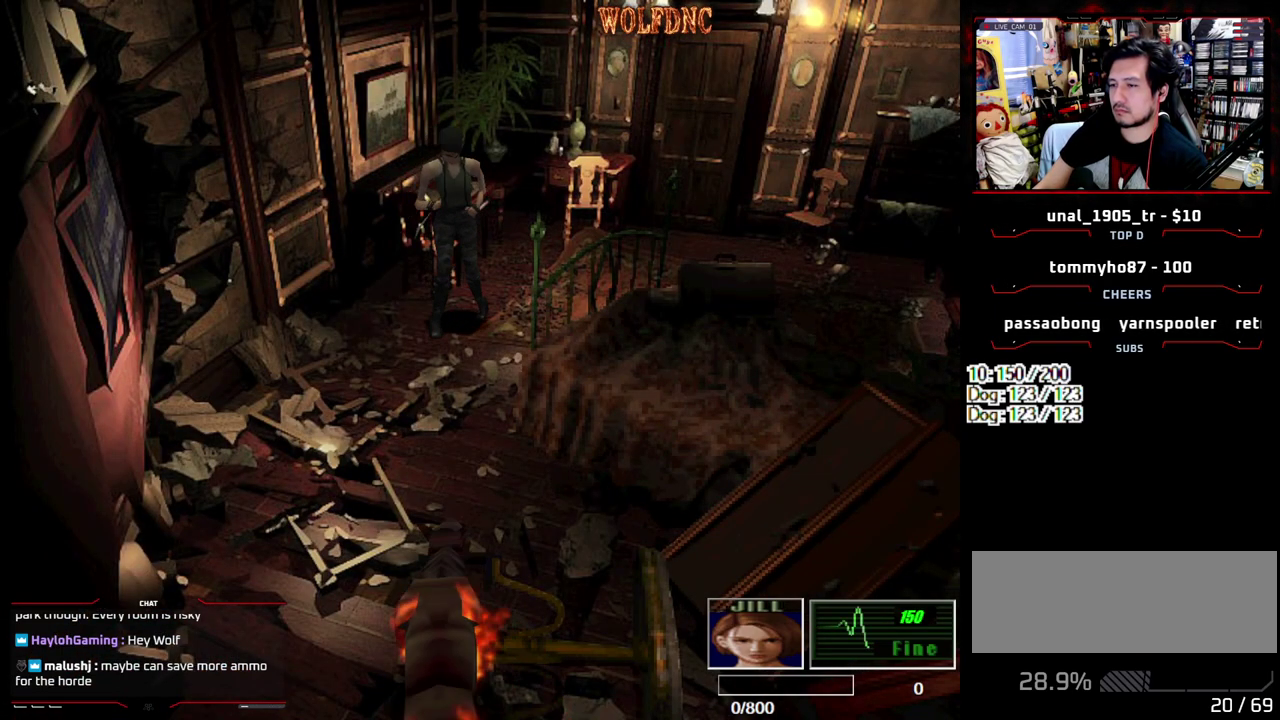
{"dt_ms": 500, "buttons": ["CROSS", "R1", "DPAD_DOWN"], "events": [[83, "DPAD_DOWN", "down"], [183, "CROSS", "down"]]}
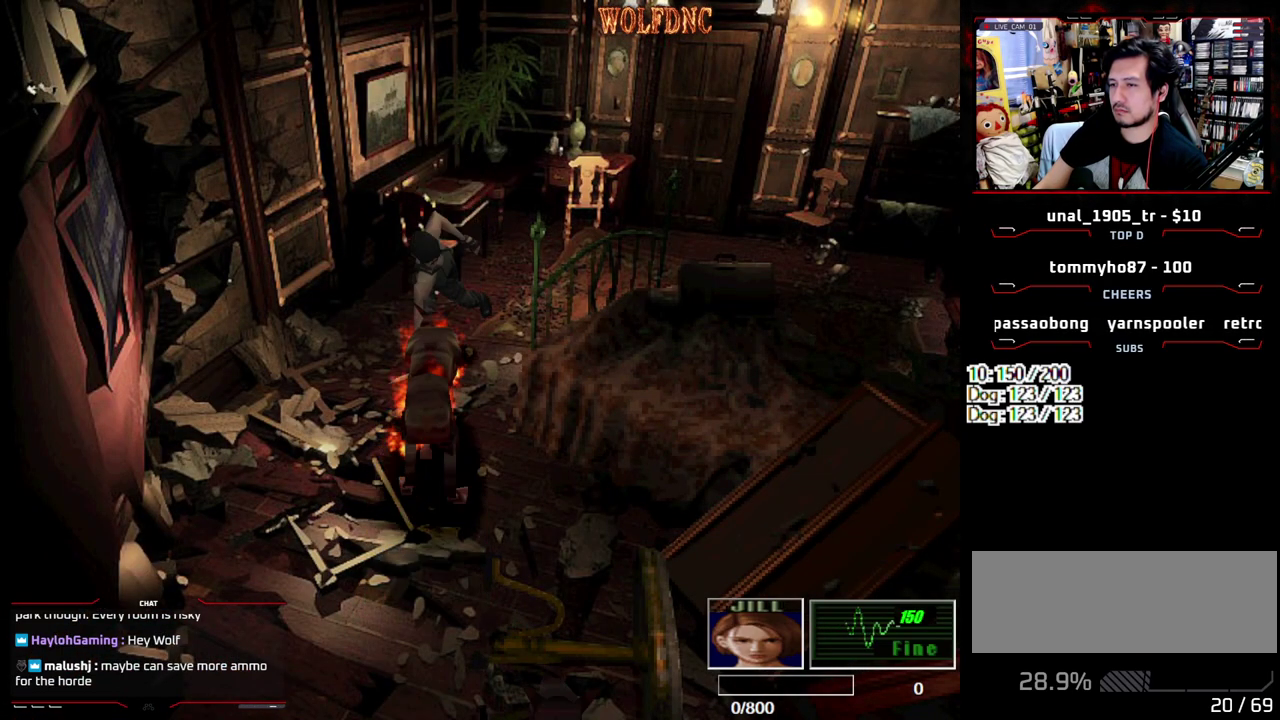
{"dt_ms": 500, "buttons": ["CROSS", "R1", "DPAD_DOWN"], "events": []}
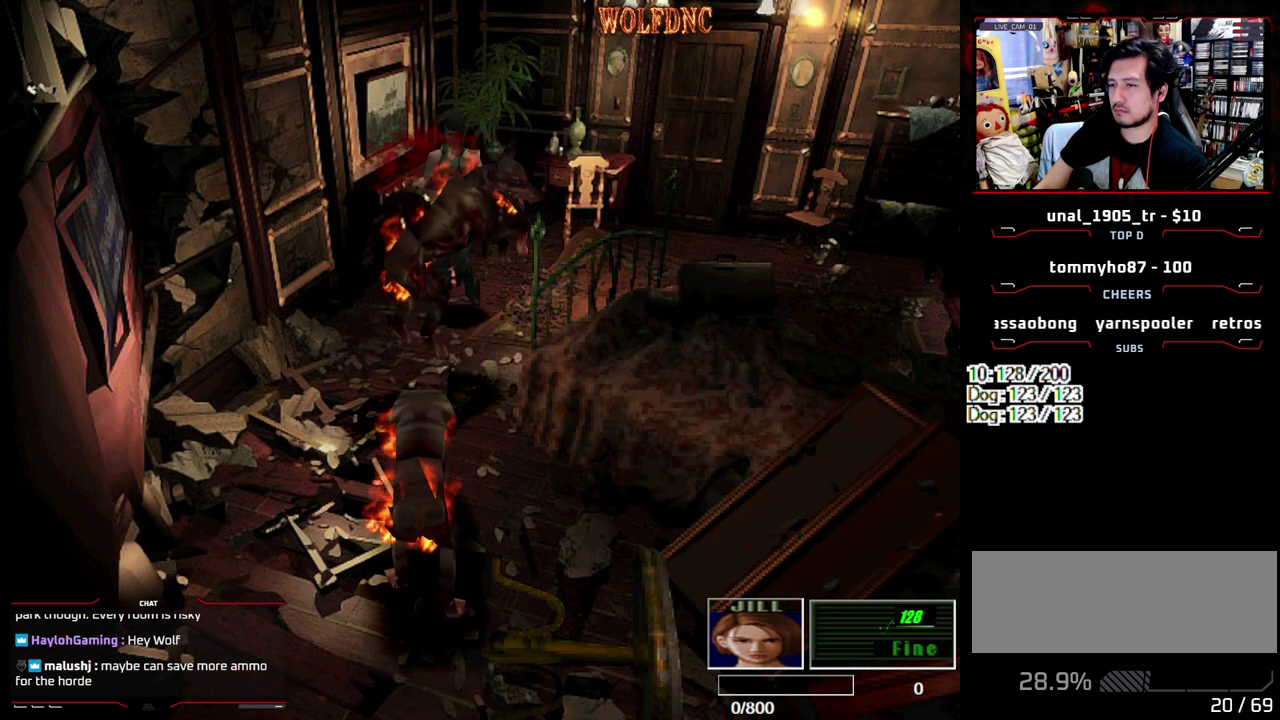
{"dt_ms": 500, "buttons": ["SQUARE", "DPAD_UP", "DPAD_LEFT"], "events": [[167, "CROSS", "up"], [167, "DPAD_DOWN", "up"], [167, "R1", "up"], [350, "DPAD_LEFT", "down"], [500, "DPAD_UP", "down"], [500, "SQUARE", "down"]]}
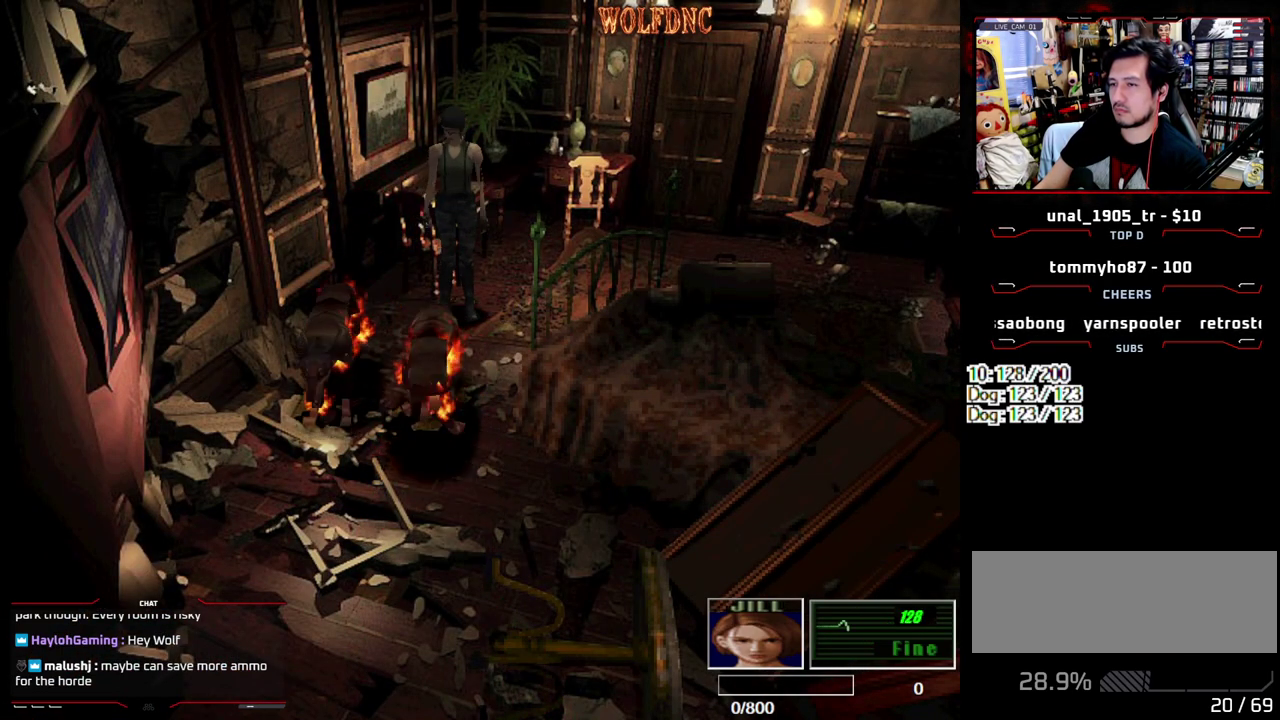
{"dt_ms": 500, "buttons": ["SQUARE", "DPAD_UP", "DPAD_RIGHT"], "events": [[317, "DPAD_LEFT", "up"], [367, "DPAD_RIGHT", "down"]]}
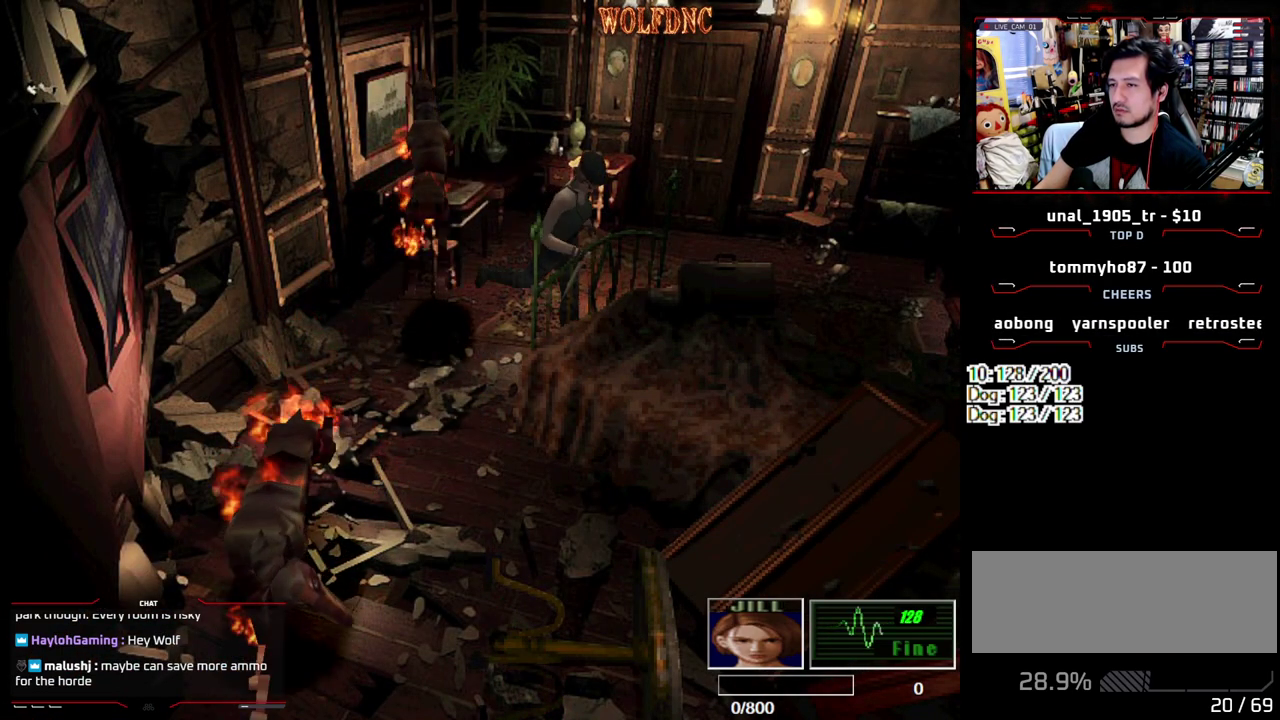
{"dt_ms": 500, "buttons": ["SQUARE", "DPAD_UP"], "events": [[483, "DPAD_RIGHT", "up"]]}
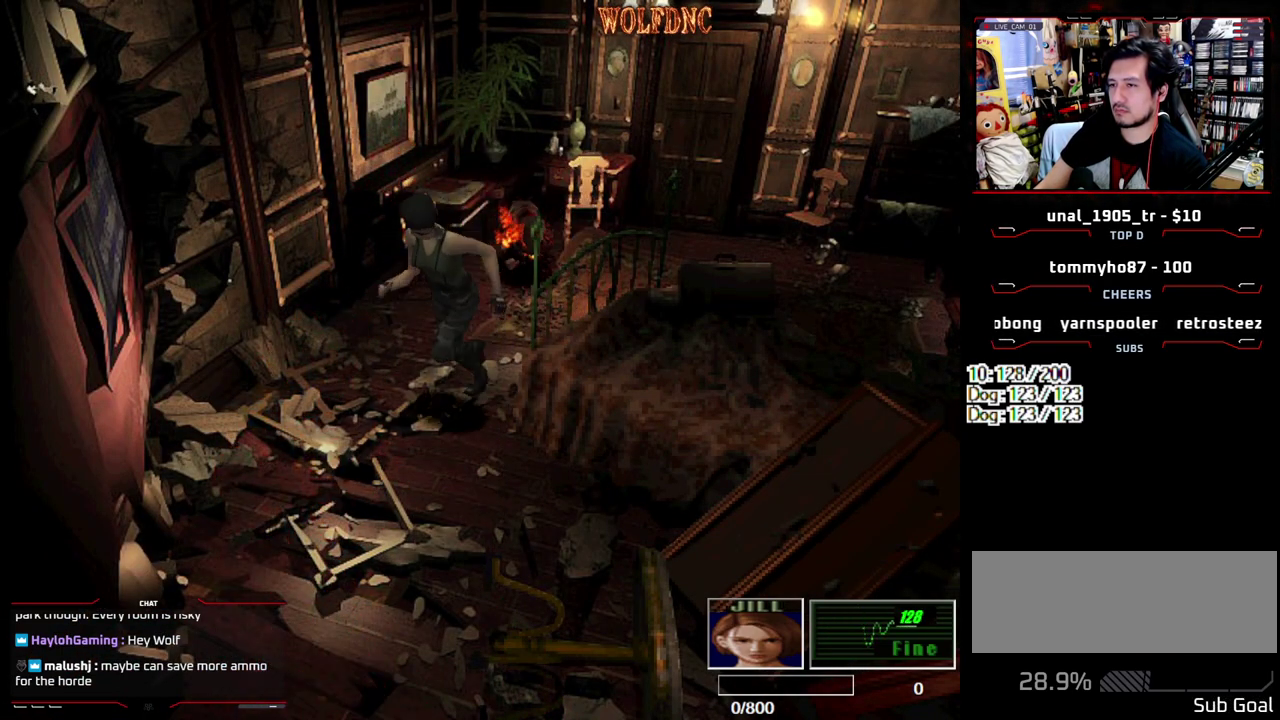
{"dt_ms": 500, "buttons": ["SQUARE", "DPAD_UP"], "events": [[33, "CROSS", "down"], [33, "DPAD_LEFT", "down"], [167, "CROSS", "up"], [500, "DPAD_LEFT", "up"]]}
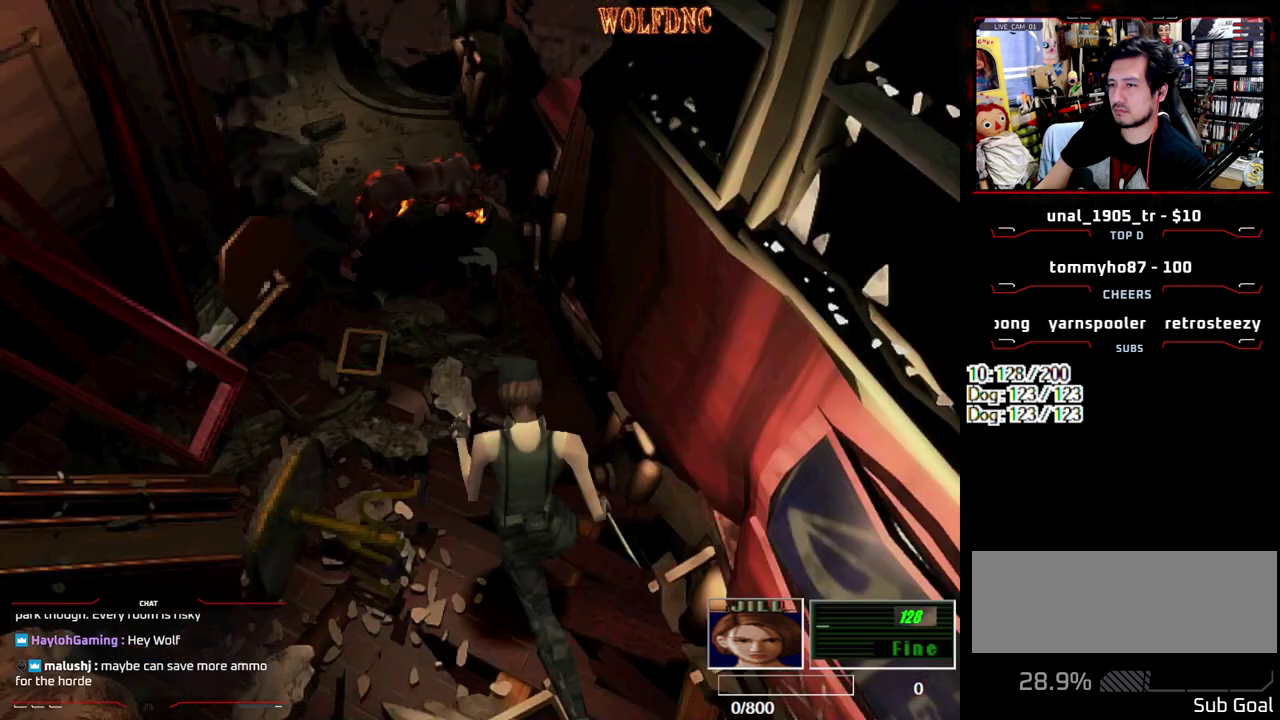
{"dt_ms": 500, "buttons": ["SQUARE", "DPAD_UP", "DPAD_RIGHT"], "events": [[500, "DPAD_RIGHT", "down"]]}
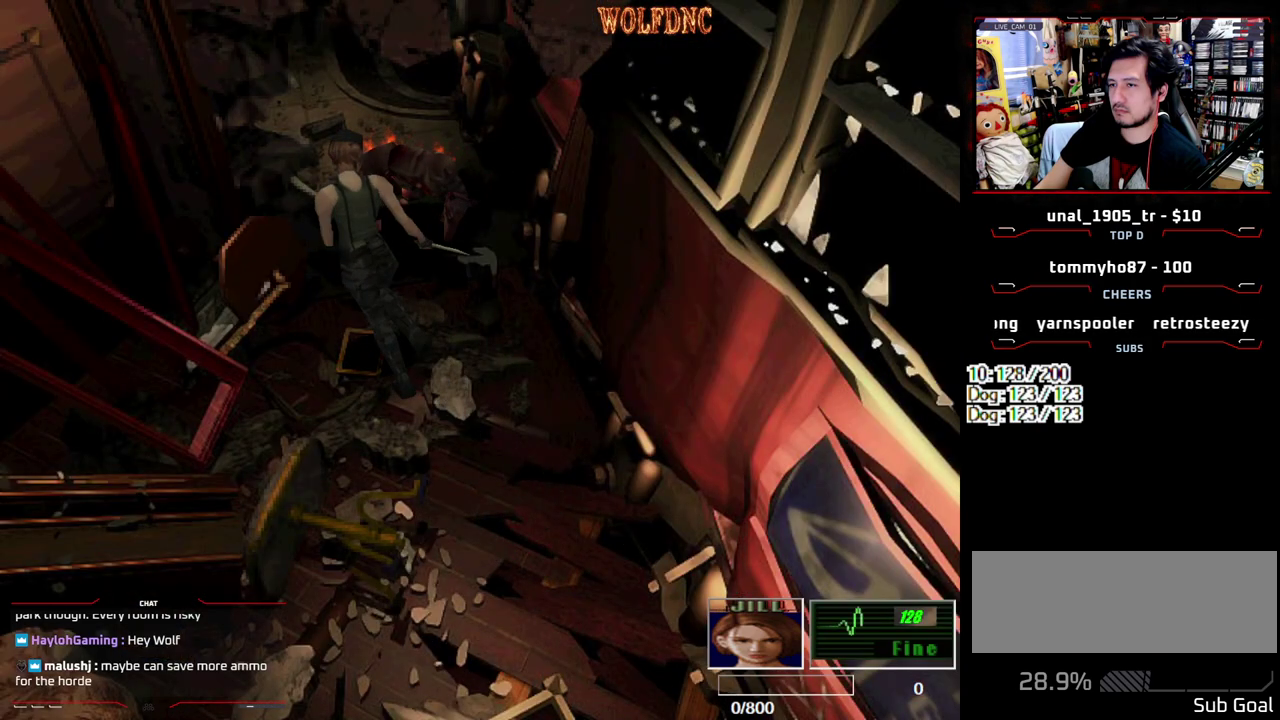
{"dt_ms": 500, "buttons": ["SQUARE", "DPAD_UP", "DPAD_LEFT"], "events": [[333, "DPAD_RIGHT", "up"], [383, "DPAD_LEFT", "down"]]}
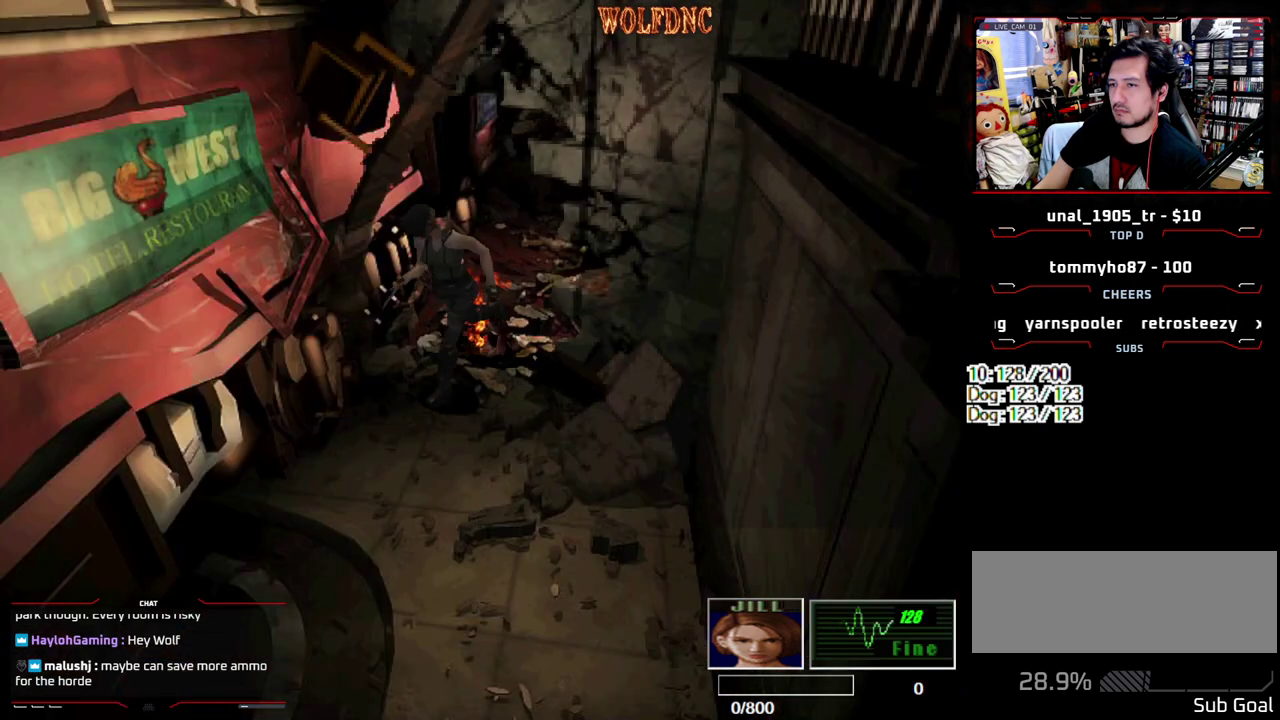
{"dt_ms": 500, "buttons": ["SQUARE", "DPAD_UP", "DPAD_LEFT"], "events": [[117, "DPAD_LEFT", "up"], [400, "DPAD_LEFT", "down"]]}
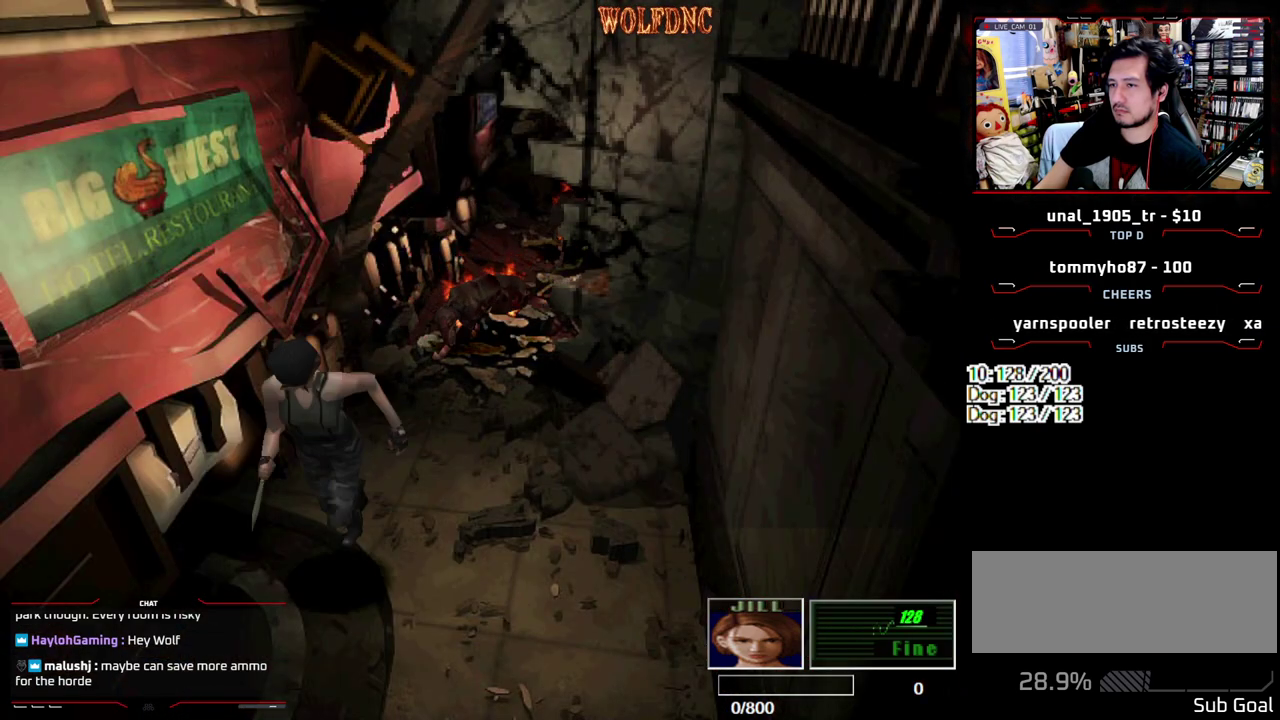
{"dt_ms": 500, "buttons": ["SQUARE", "DPAD_UP", "DPAD_LEFT"], "events": [[83, "DPAD_LEFT", "up"], [267, "DPAD_LEFT", "down"]]}
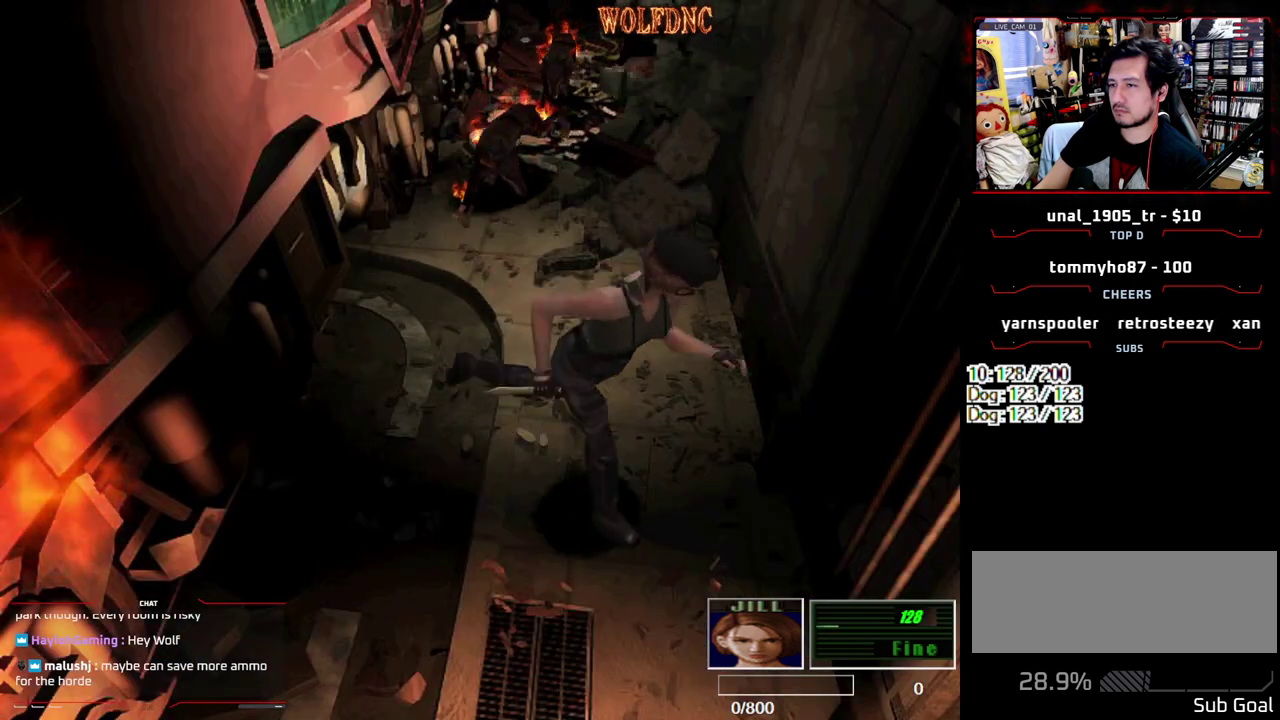
{"dt_ms": 1000, "buttons": ["CROSS", "R1", "DPAD_DOWN"], "events": [[250, "DPAD_UP", "up"], [250, "R1", "down"], [333, "CROSS", "down"], [333, "SQUARE", "up"], [383, "DPAD_DOWN", "down"], [950, "DPAD_LEFT", "up"]]}